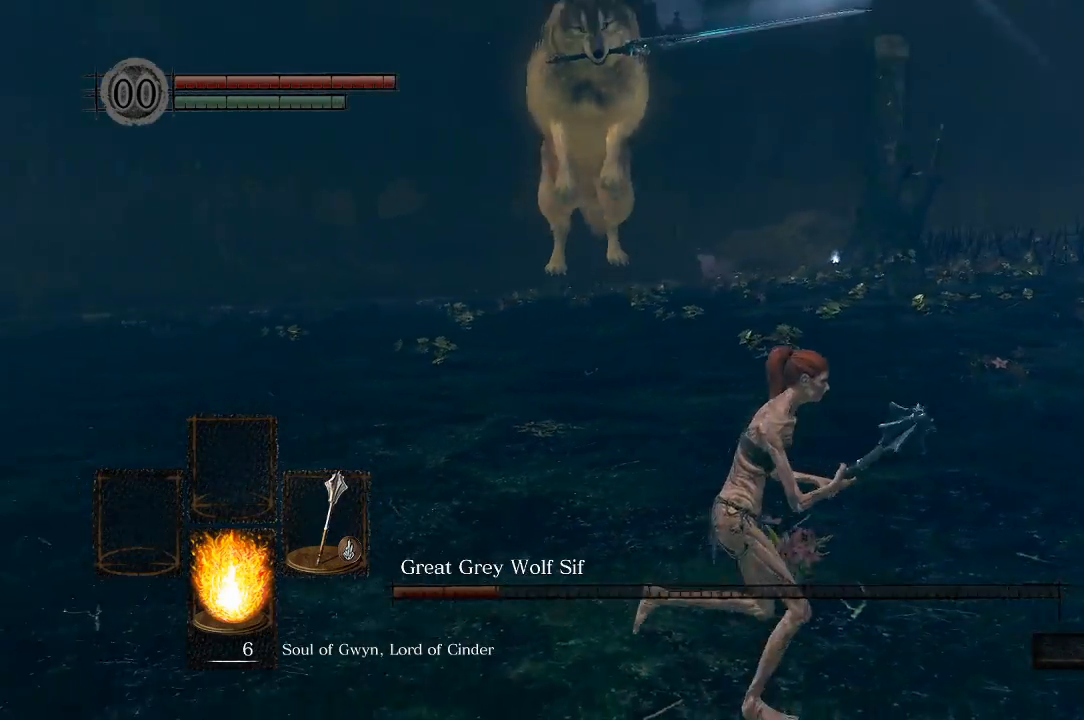
Gameplay with a controller (Xbox layout); each line is a JSON object with the inputs held at the frame after it. "events" lists button and stick changes between this image and that frame as [ms after this image, input, new state], when the widget could be followed in between.
{"buttons": [], "left_stick": "right", "right_stick": "left", "events": []}
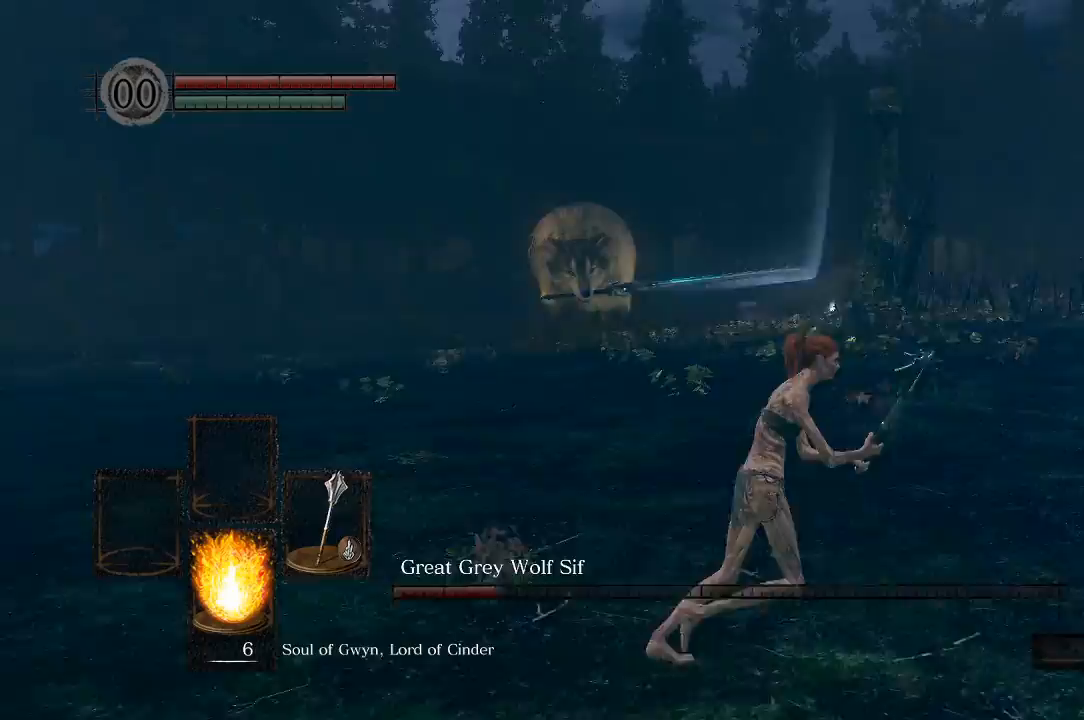
{"buttons": [], "left_stick": "right", "right_stick": "left", "events": []}
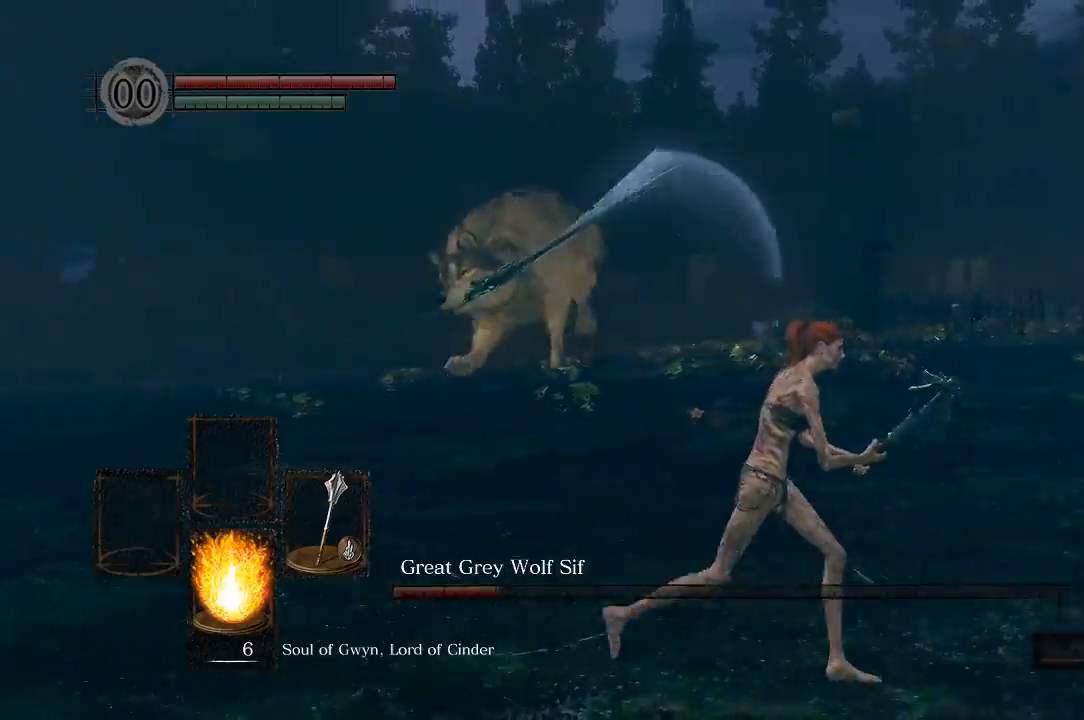
{"buttons": [], "left_stick": "right", "right_stick": "left", "events": []}
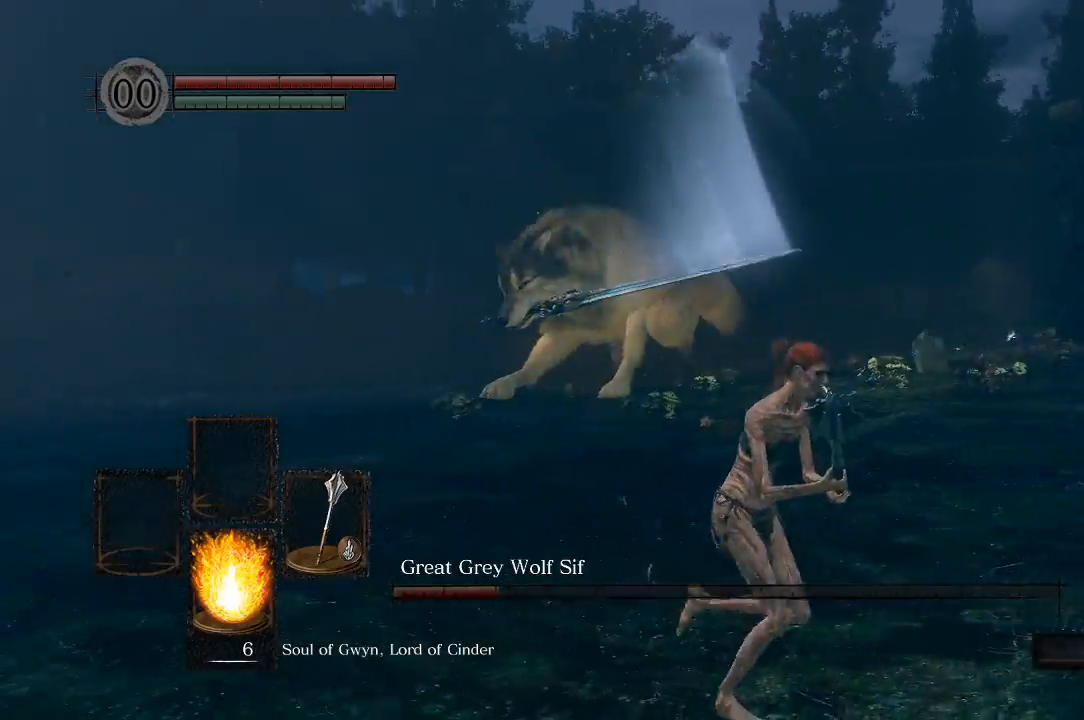
{"buttons": [], "left_stick": "up-right", "right_stick": "left", "events": [[483, "left_stick", "up-right"]]}
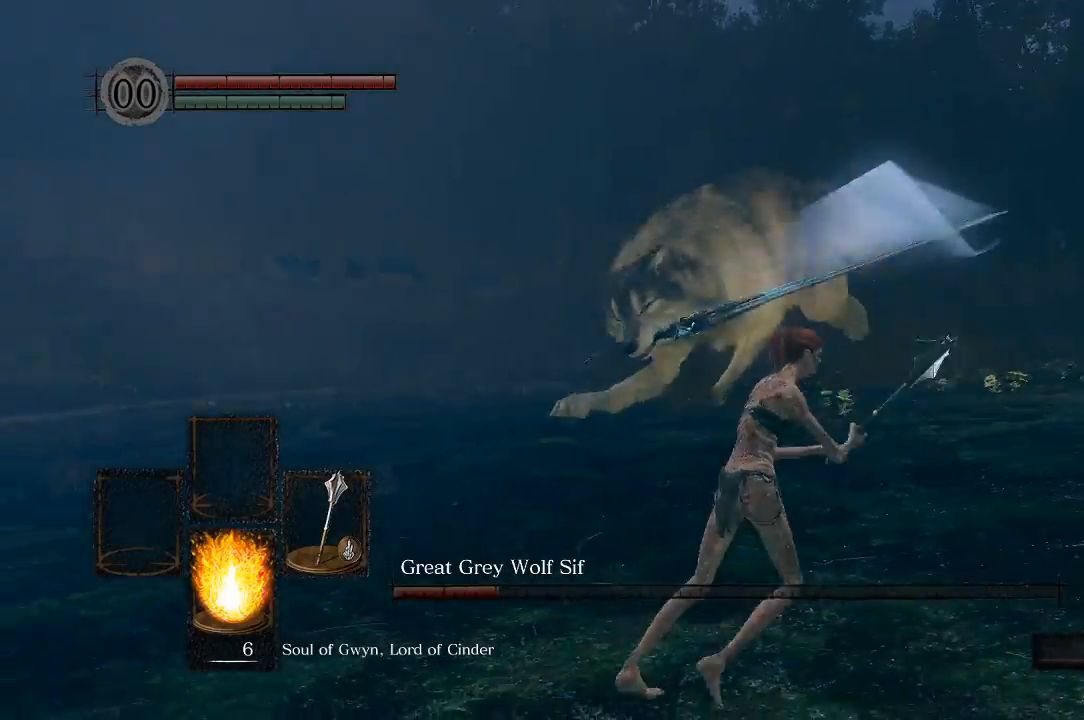
{"buttons": [], "left_stick": "up", "right_stick": "left", "events": [[33, "B", "down"], [183, "B", "up"], [300, "left_stick", "up"]]}
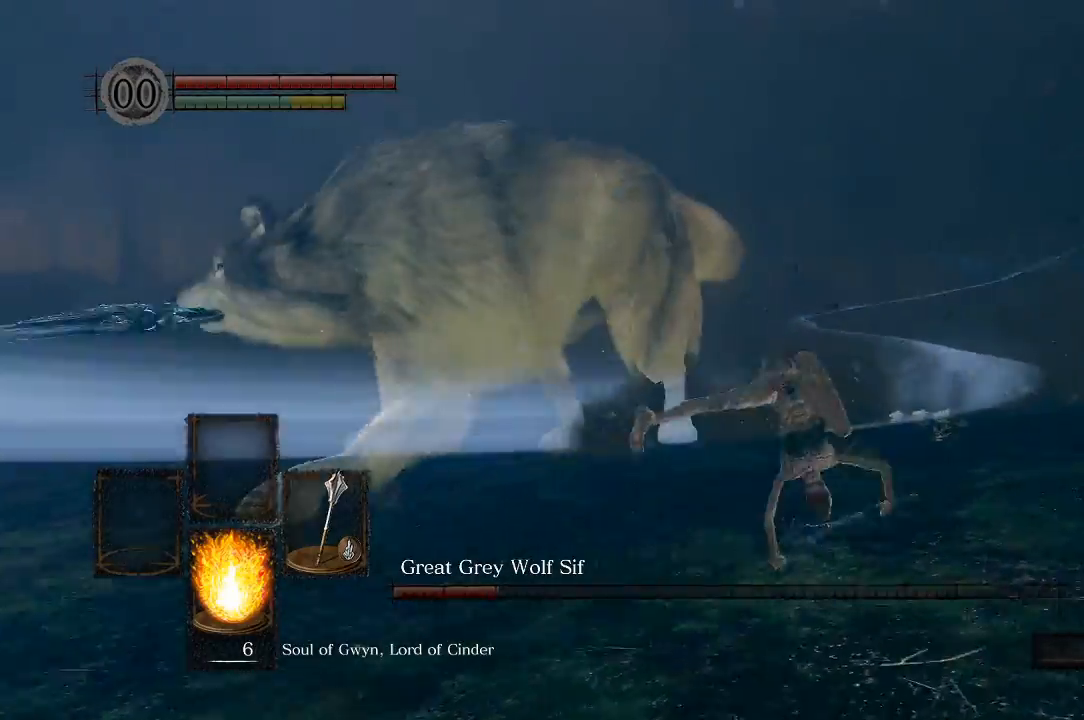
{"buttons": [], "left_stick": "up", "right_stick": "left", "events": []}
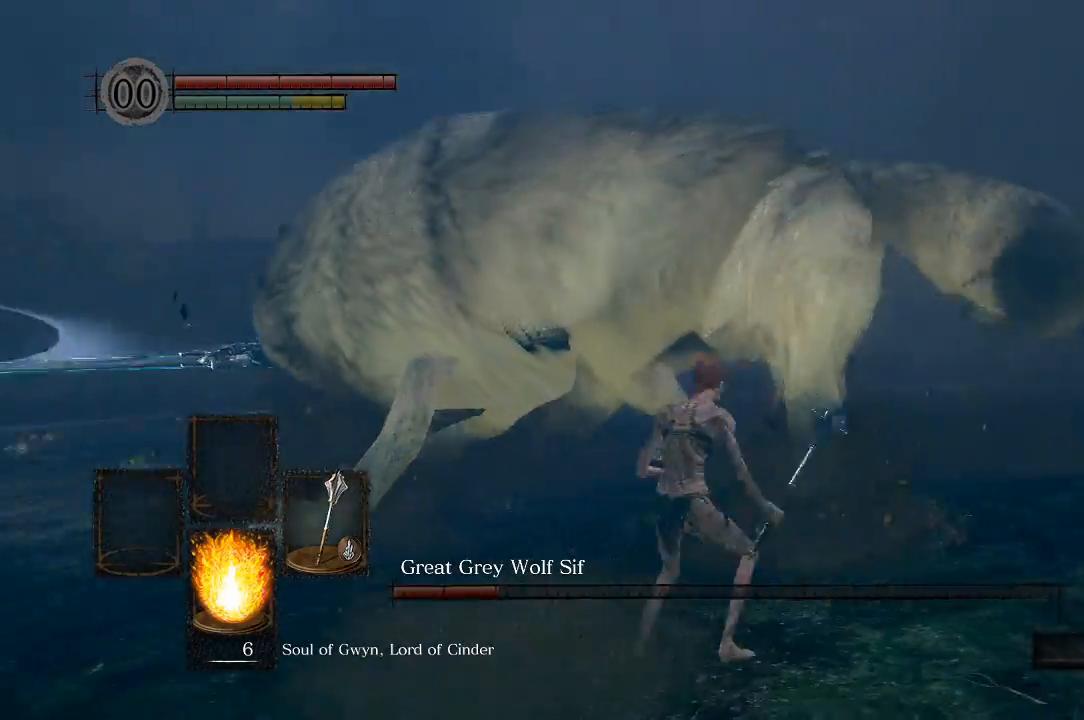
{"buttons": [], "left_stick": "up-right", "right_stick": "left", "events": [[183, "left_stick", "up-right"]]}
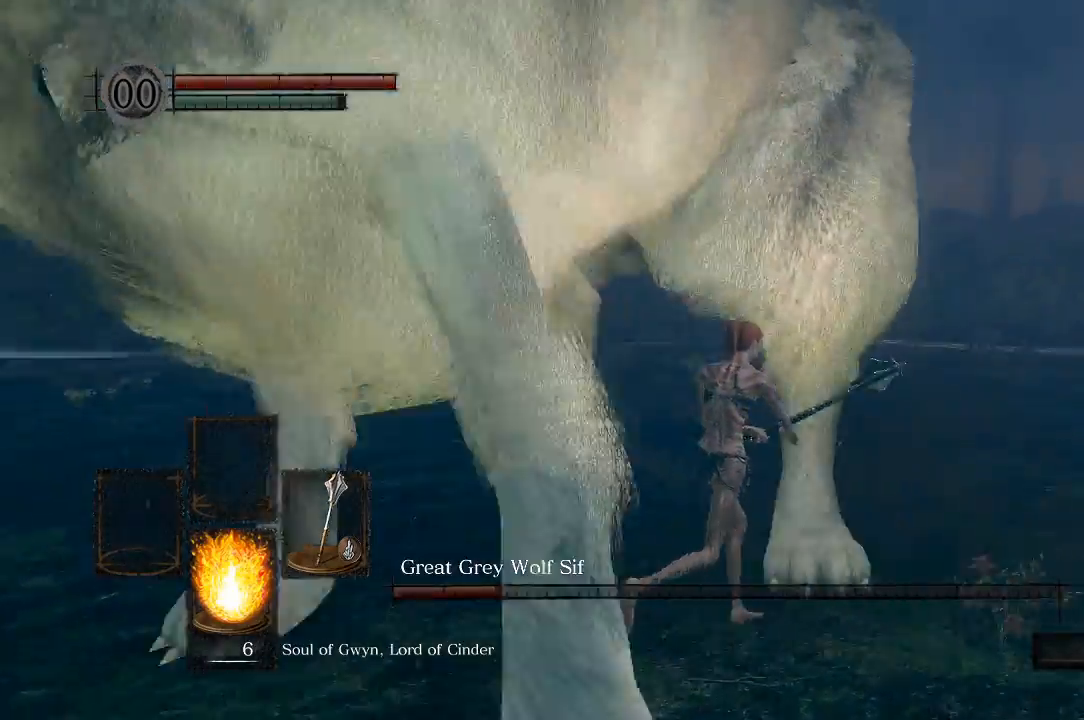
{"buttons": [], "left_stick": "up", "right_stick": "left", "events": [[150, "R1", "down"], [167, "left_stick", "up"], [350, "R1", "up"]]}
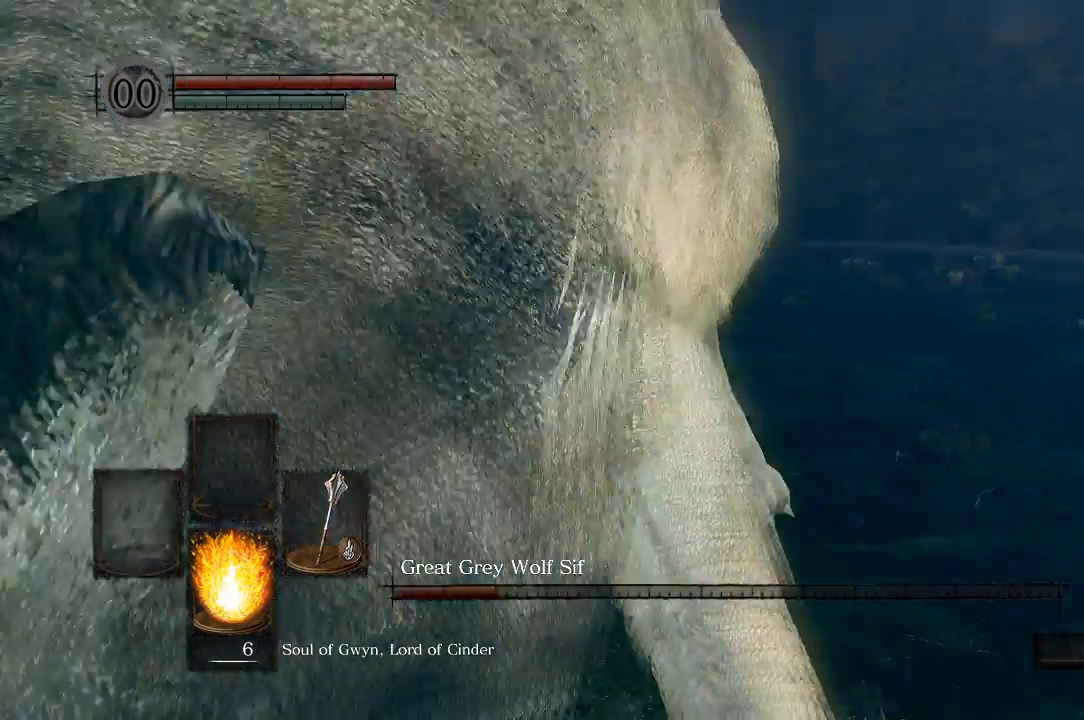
{"buttons": [], "left_stick": "up-right", "right_stick": "left", "events": [[450, "left_stick", "up-right"]]}
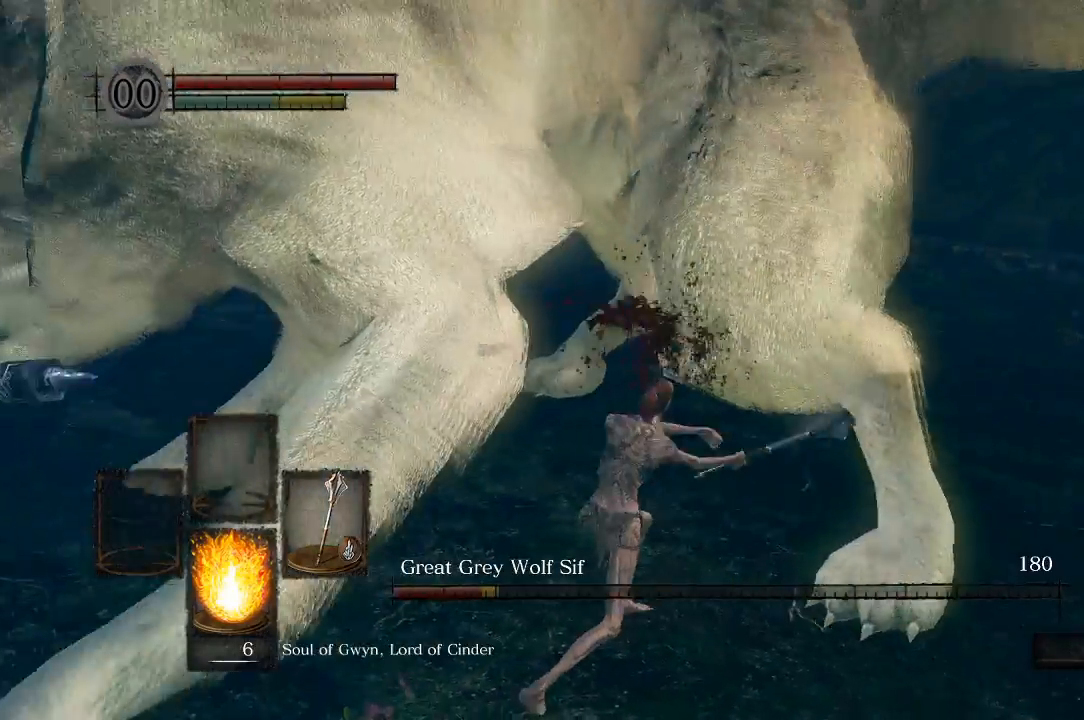
{"buttons": [], "left_stick": "right", "right_stick": "left", "events": [[183, "left_stick", "right"]]}
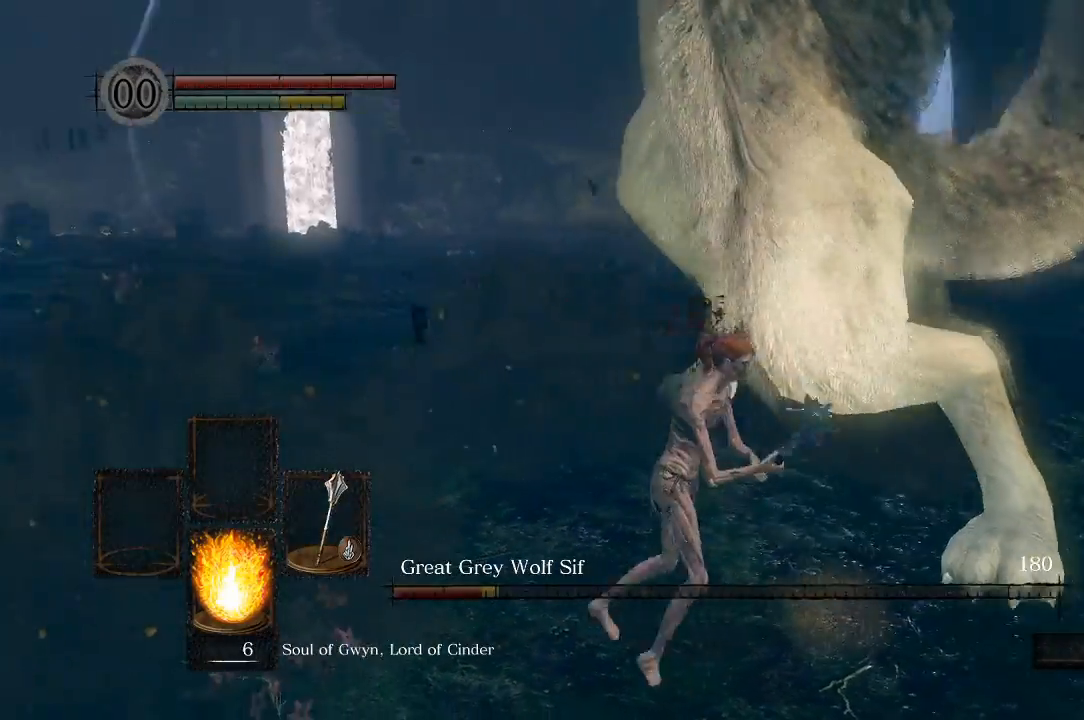
{"buttons": [], "left_stick": "up-right", "right_stick": "left", "events": [[300, "left_stick", "up-right"]]}
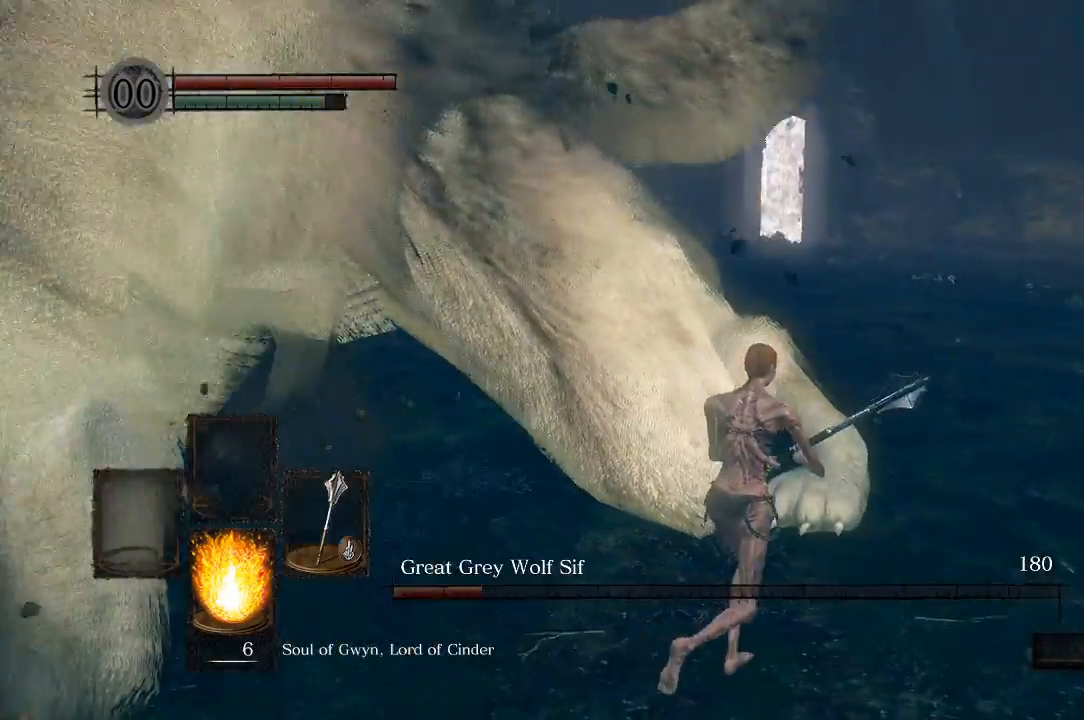
{"buttons": [], "left_stick": "up", "right_stick": "left", "events": [[17, "R1", "down"], [117, "left_stick", "up"], [183, "R1", "up"]]}
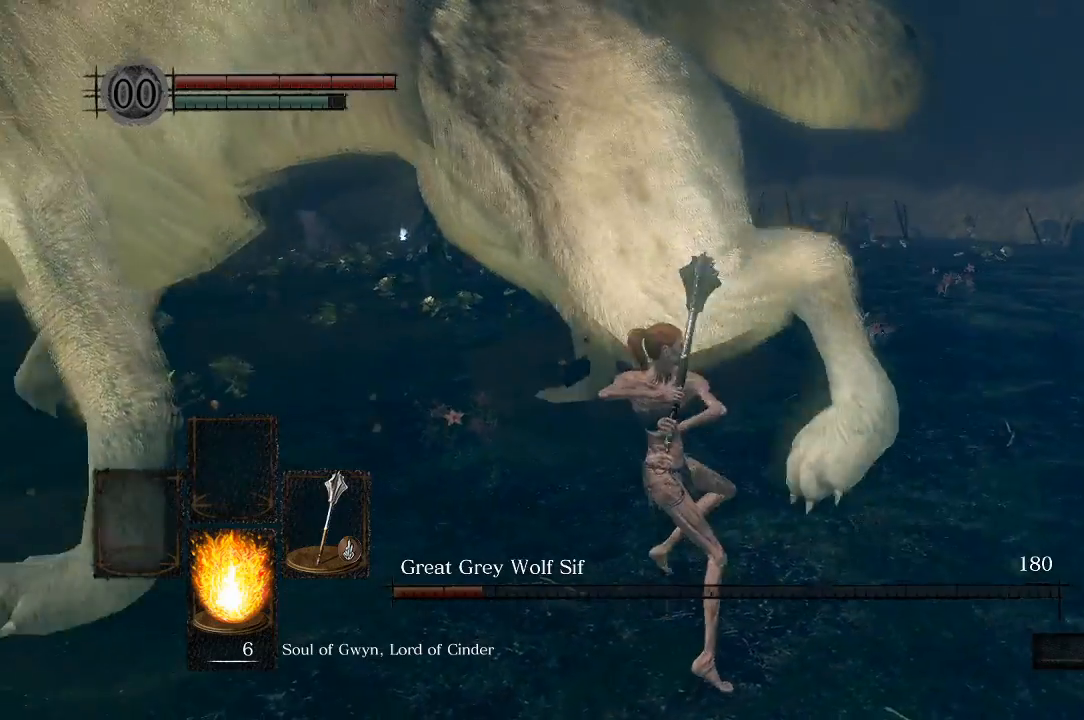
{"buttons": [], "left_stick": "up-right", "right_stick": "left", "events": [[67, "right_stick", "up-left"], [250, "right_stick", "left"], [400, "left_stick", "up-right"]]}
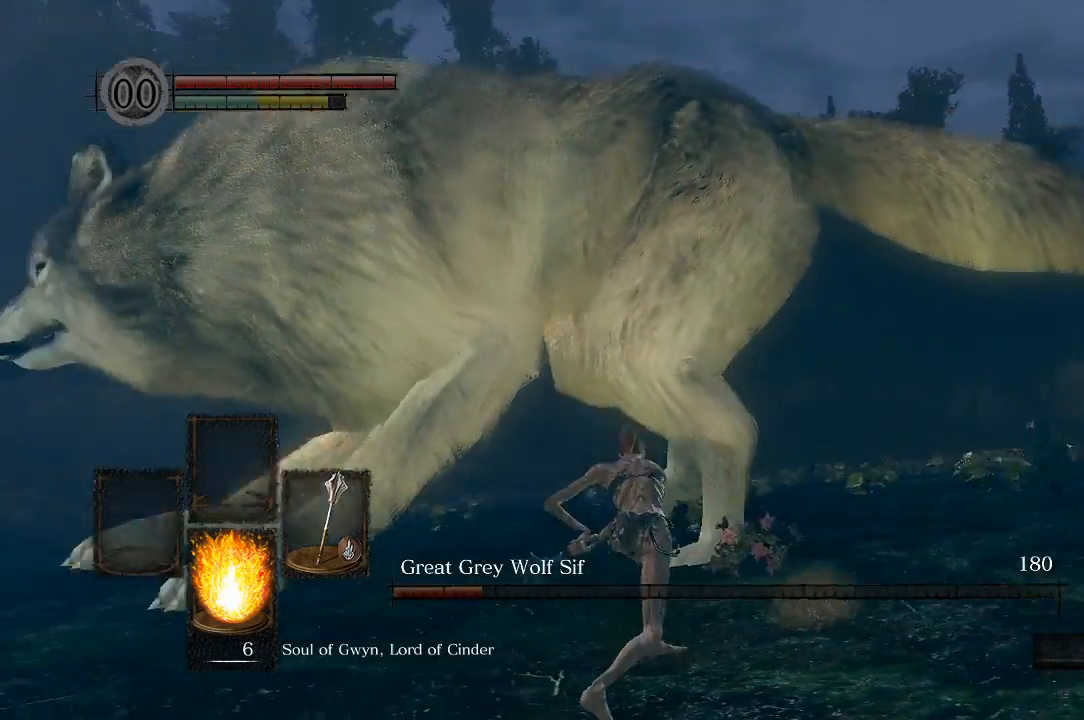
{"buttons": [], "left_stick": "down-right", "right_stick": "down-left", "events": [[100, "left_stick", "right"], [217, "left_stick", "down-right"], [300, "right_stick", "center"], [417, "right_stick", "down-left"]]}
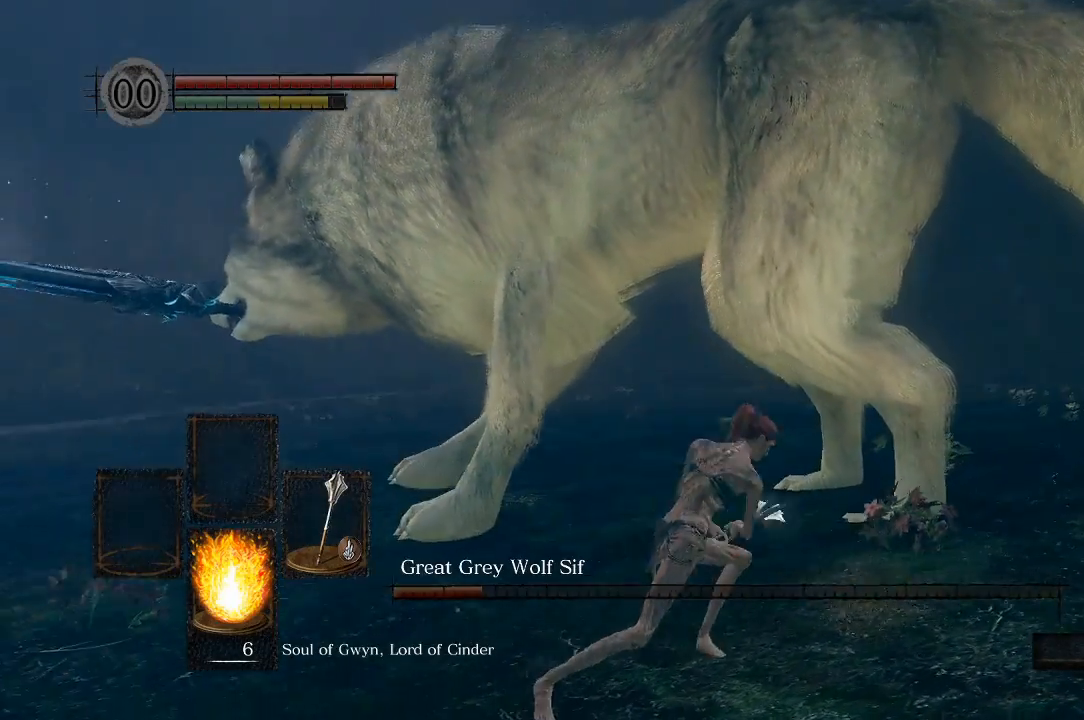
{"buttons": [], "left_stick": "down-right", "right_stick": "center", "events": [[100, "right_stick", "center"]]}
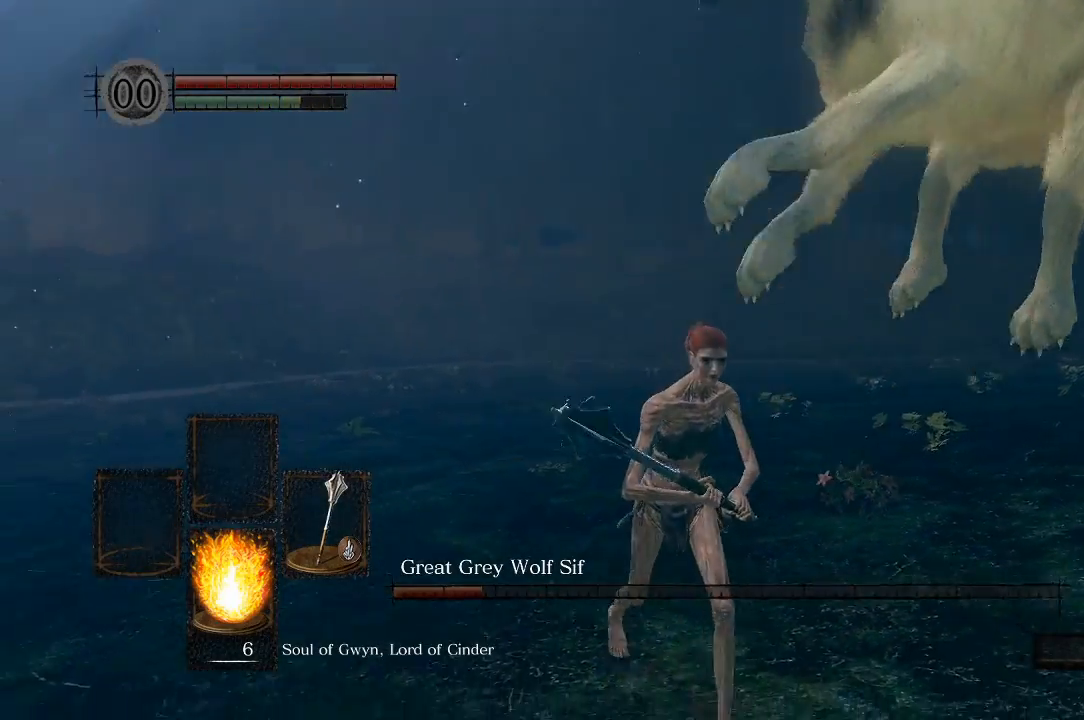
{"buttons": [], "left_stick": "down-right", "right_stick": "center", "events": [[283, "right_stick", "right"], [500, "right_stick", "center"]]}
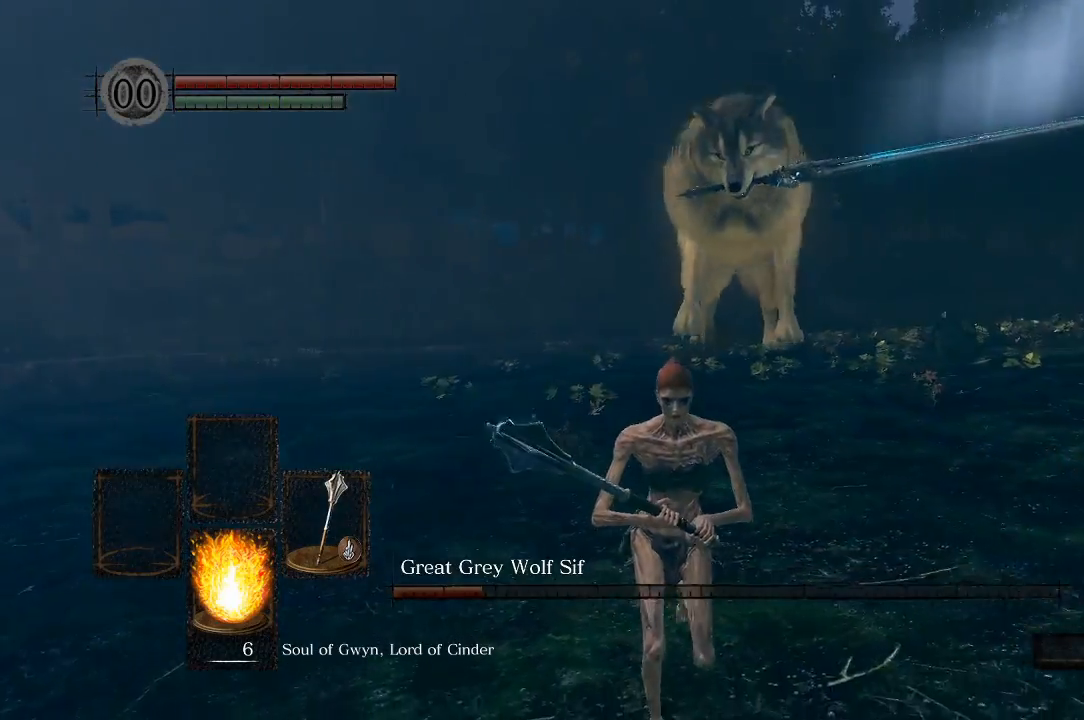
{"buttons": [], "left_stick": "center", "right_stick": "center", "events": [[350, "left_stick", "center"]]}
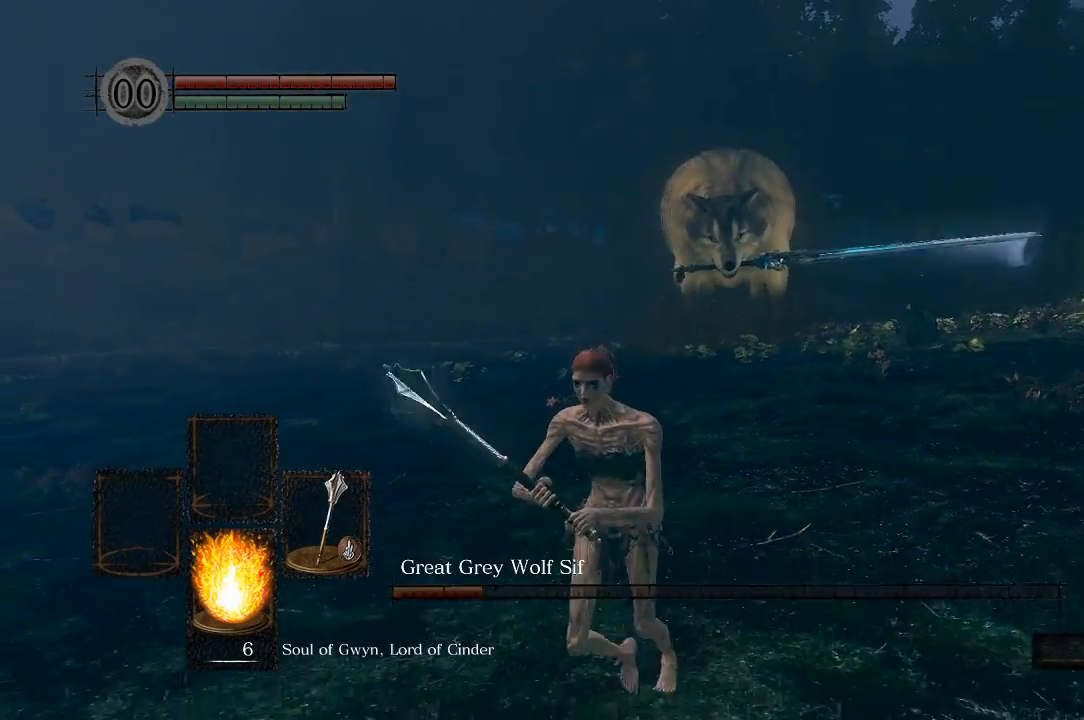
{"buttons": [], "left_stick": "center", "right_stick": "center", "events": []}
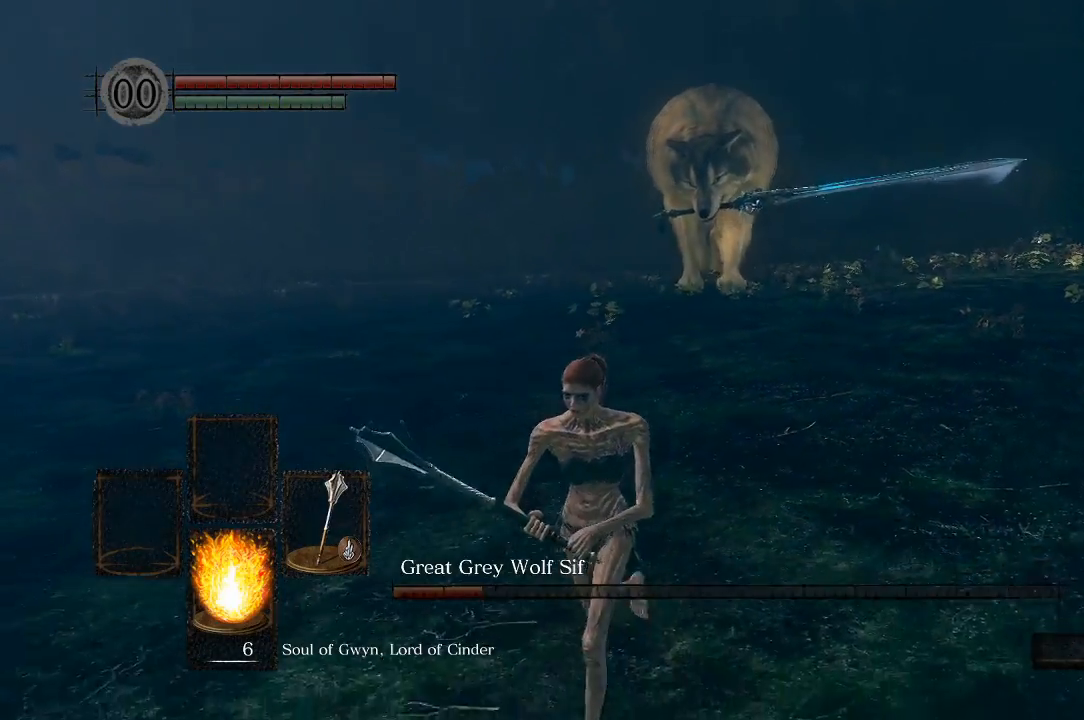
{"buttons": [], "left_stick": "down-right", "right_stick": "center", "events": [[400, "left_stick", "down-right"]]}
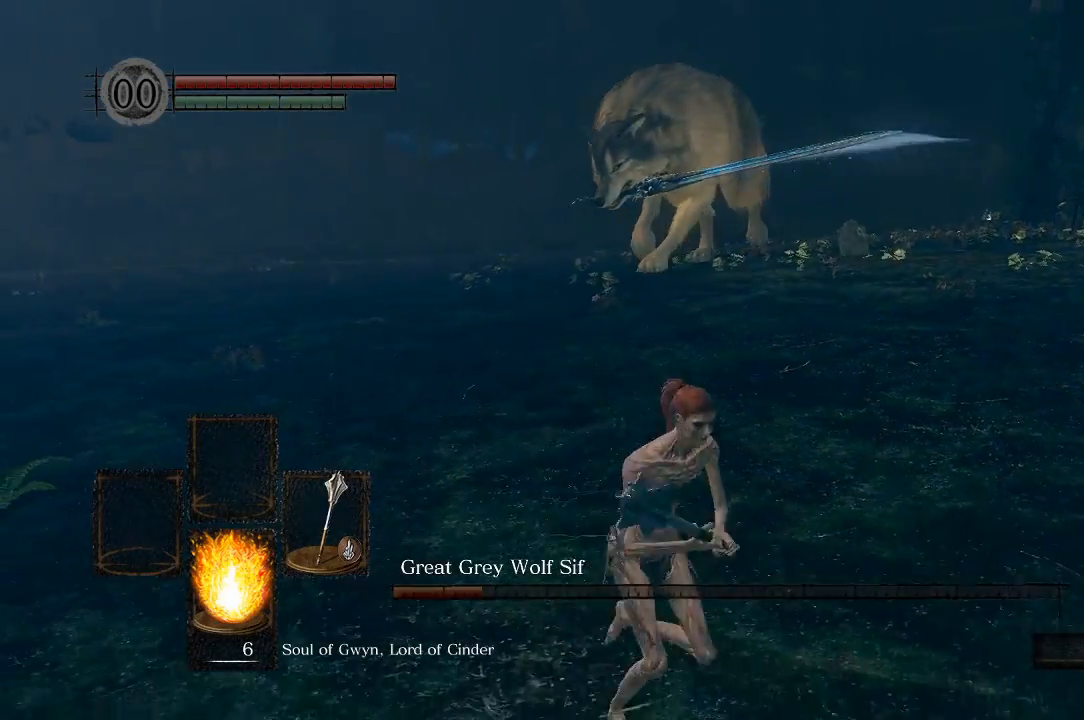
{"buttons": [], "left_stick": "up", "right_stick": "center", "events": [[100, "left_stick", "up-right"], [150, "left_stick", "up"]]}
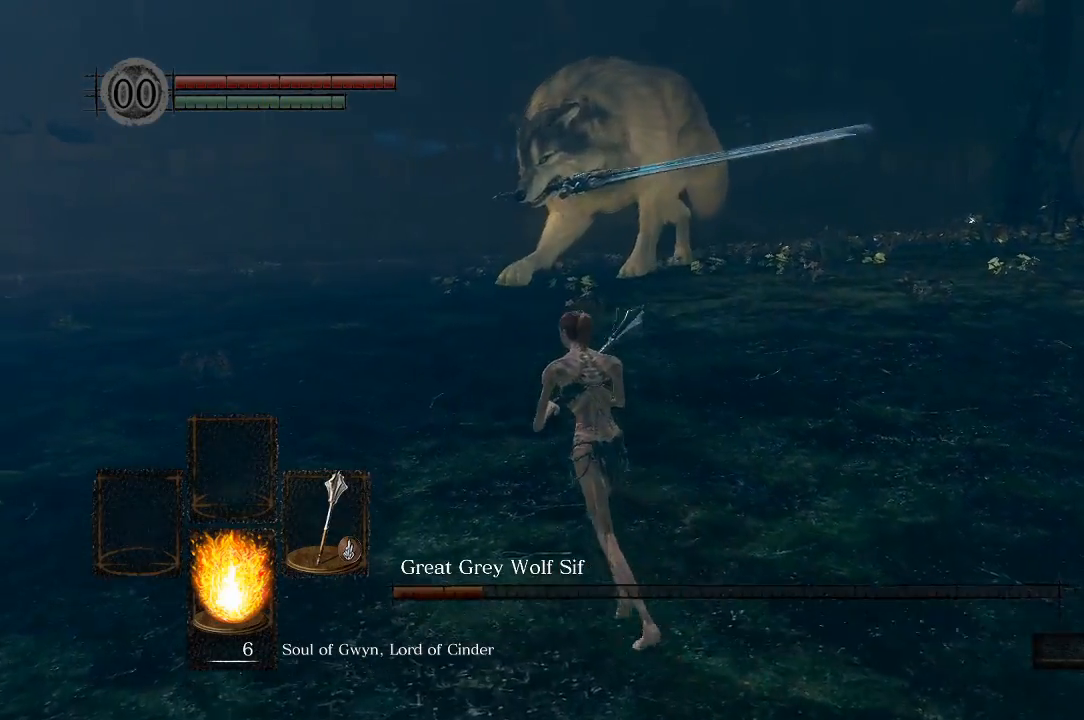
{"buttons": [], "left_stick": "down-right", "right_stick": "left", "events": [[200, "left_stick", "up-right"], [283, "right_stick", "left"], [383, "left_stick", "down-right"]]}
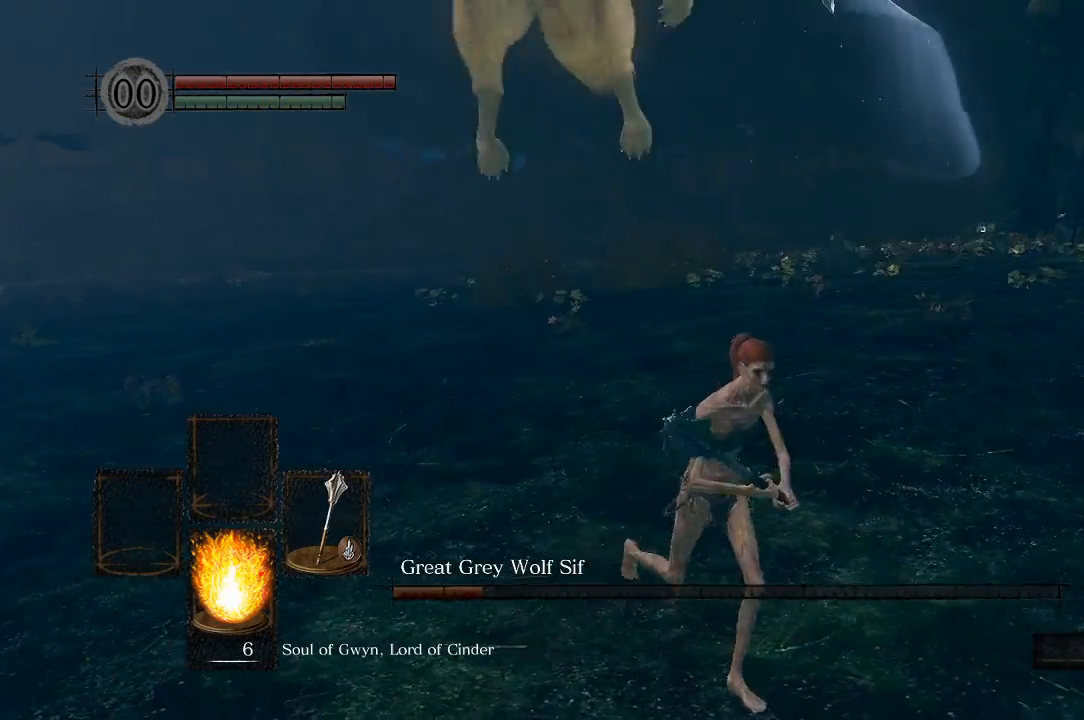
{"buttons": [], "left_stick": "down-right", "right_stick": "left", "events": [[83, "left_stick", "center"], [133, "left_stick", "down-right"], [217, "left_stick", "right"], [450, "left_stick", "down-right"]]}
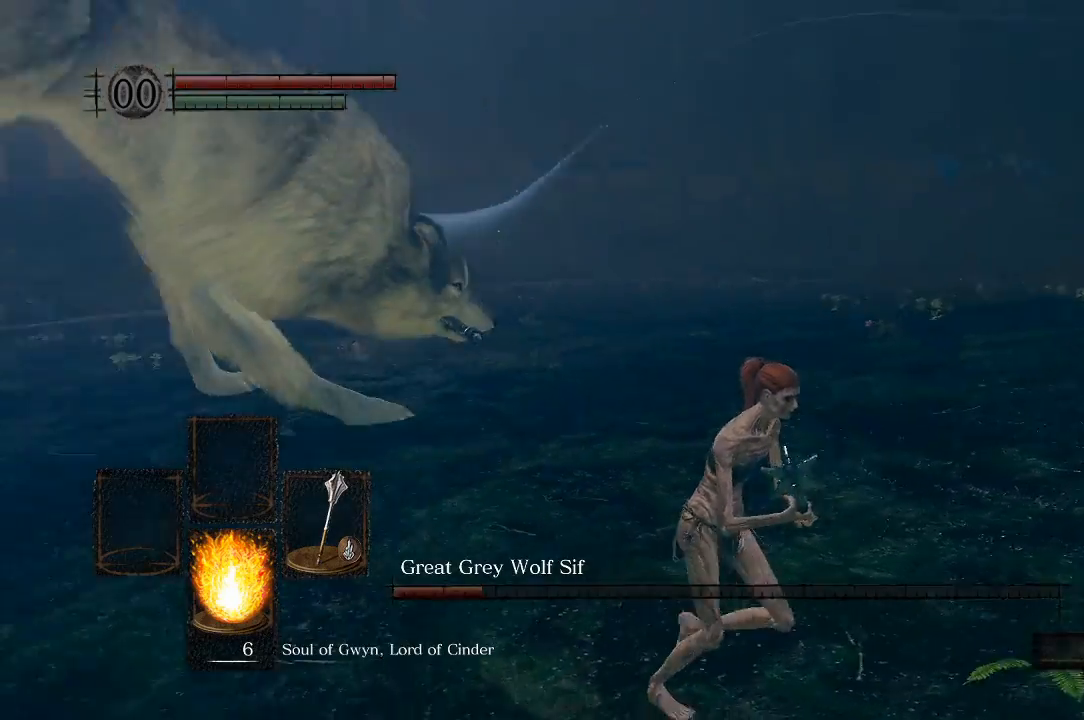
{"buttons": [], "left_stick": "down-right", "right_stick": "left", "events": []}
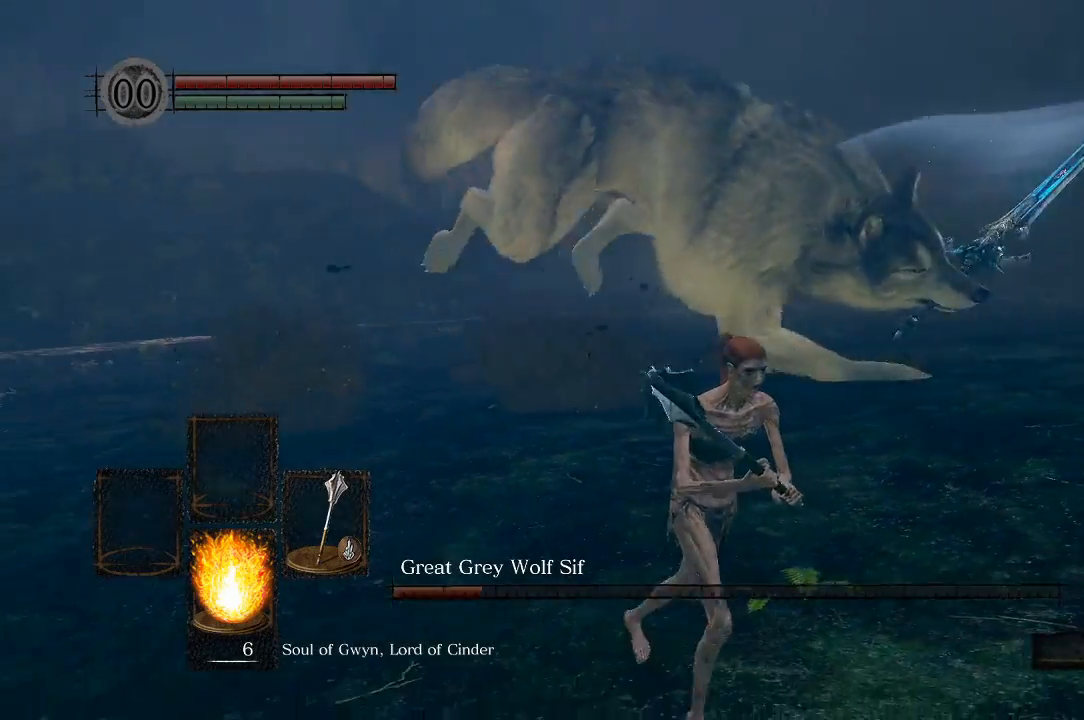
{"buttons": [], "left_stick": "down-right", "right_stick": "right", "events": [[250, "right_stick", "center"], [367, "right_stick", "right"]]}
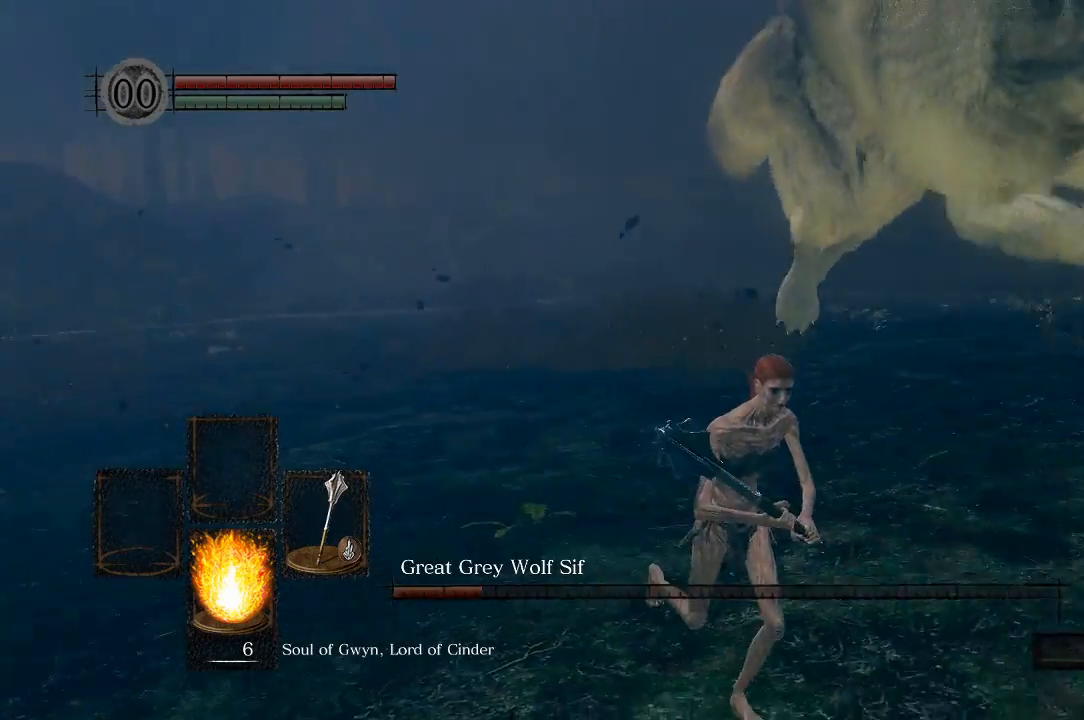
{"buttons": [], "left_stick": "down-right", "right_stick": "right"}
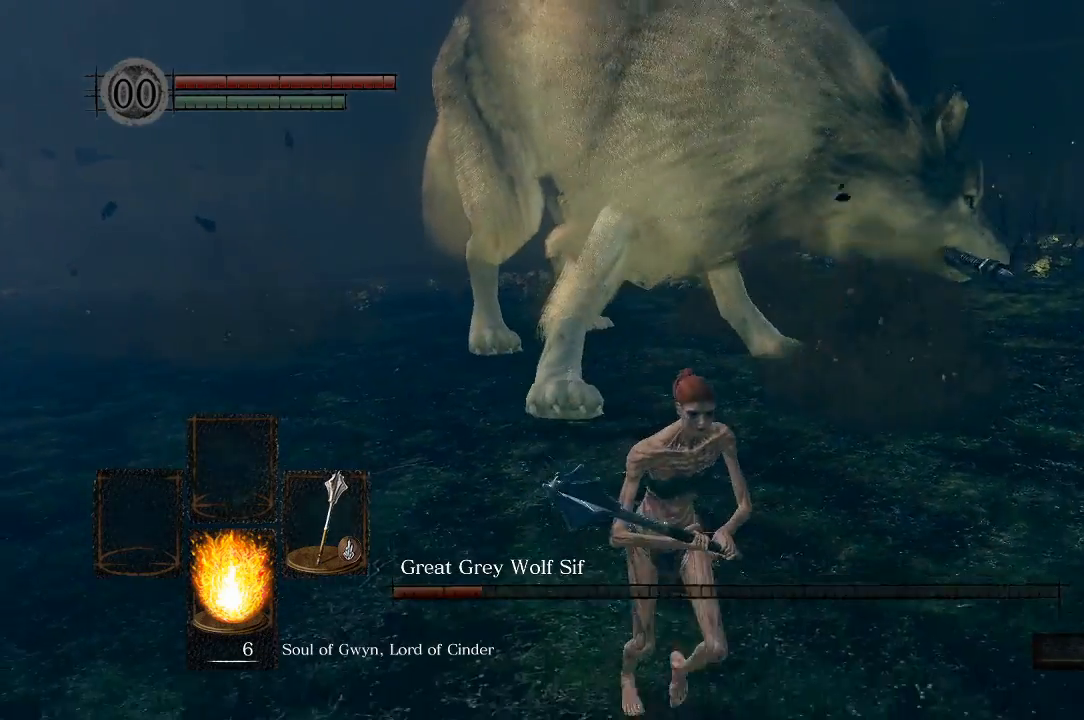
{"buttons": [], "left_stick": "down-right", "right_stick": "center", "events": [[17, "right_stick", "center"], [100, "B", "down"], [217, "B", "up"]]}
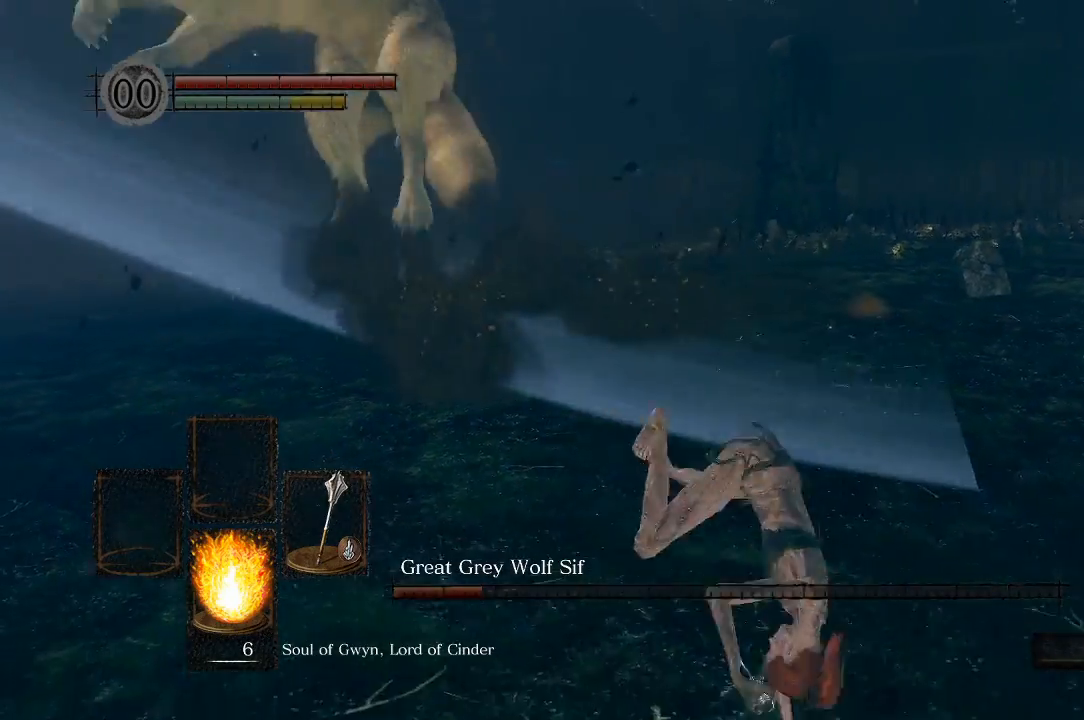
{"buttons": ["L1"], "left_stick": "up-right", "right_stick": "left", "events": [[200, "right_stick", "left"], [283, "left_stick", "right"], [433, "L1", "down"], [433, "left_stick", "up-right"]]}
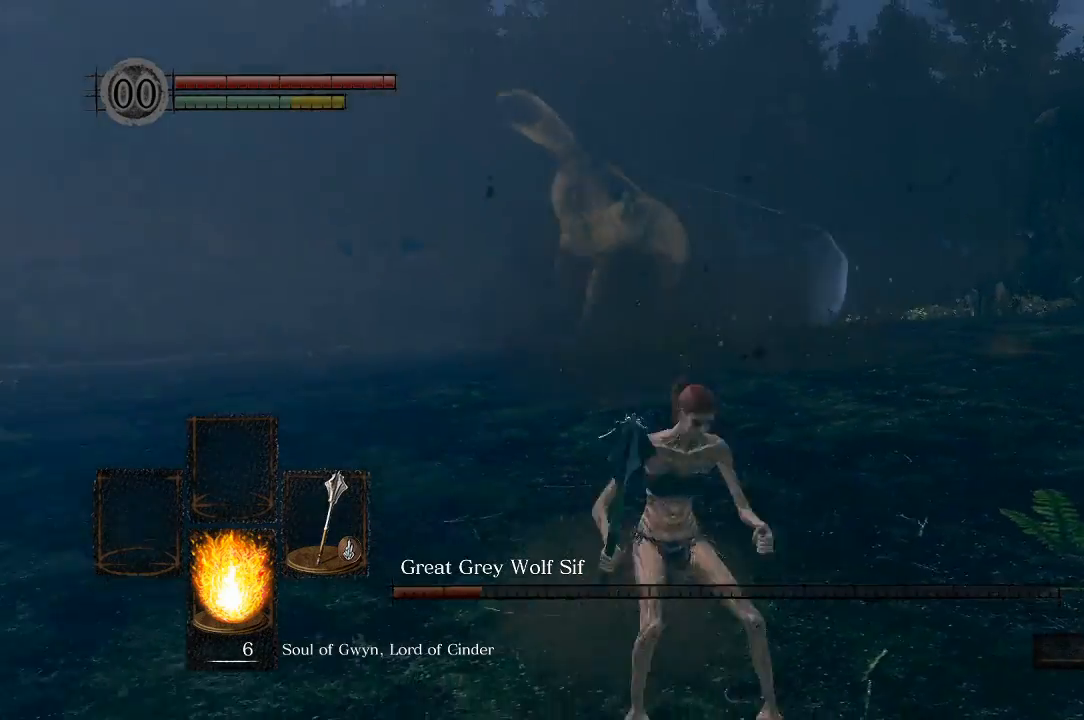
{"buttons": ["L1"], "left_stick": "up", "right_stick": "center", "events": [[67, "right_stick", "center"], [217, "left_stick", "up"]]}
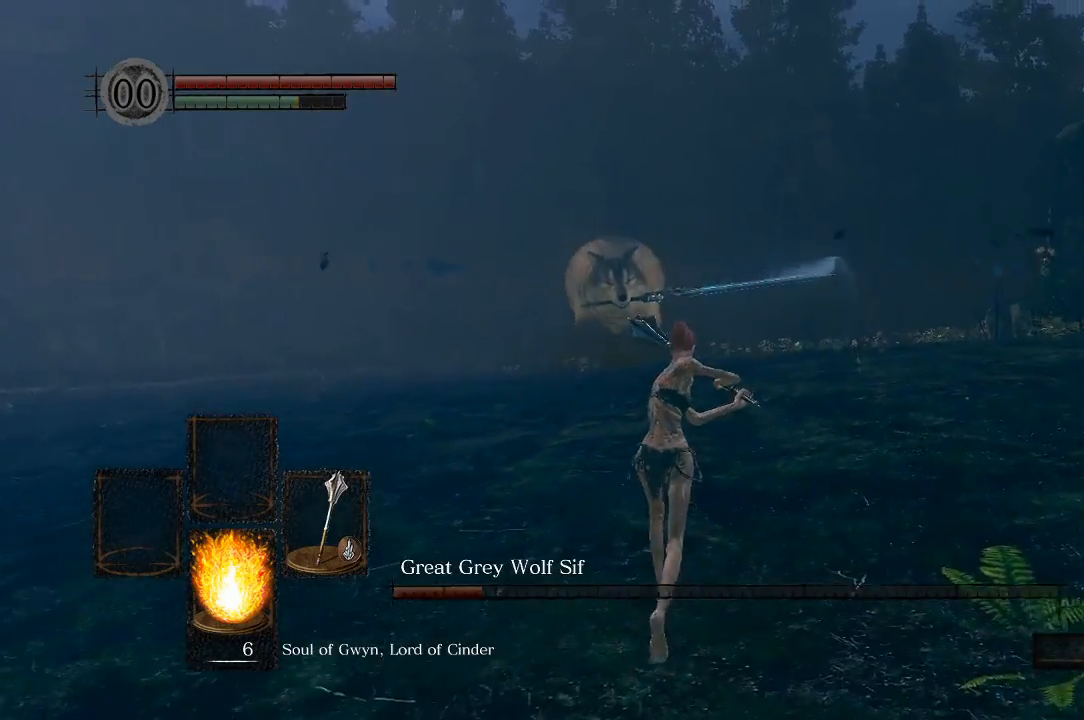
{"buttons": [], "left_stick": "right", "right_stick": "left", "events": [[67, "left_stick", "up-right"], [83, "L1", "up"], [267, "right_stick", "left"], [450, "left_stick", "right"]]}